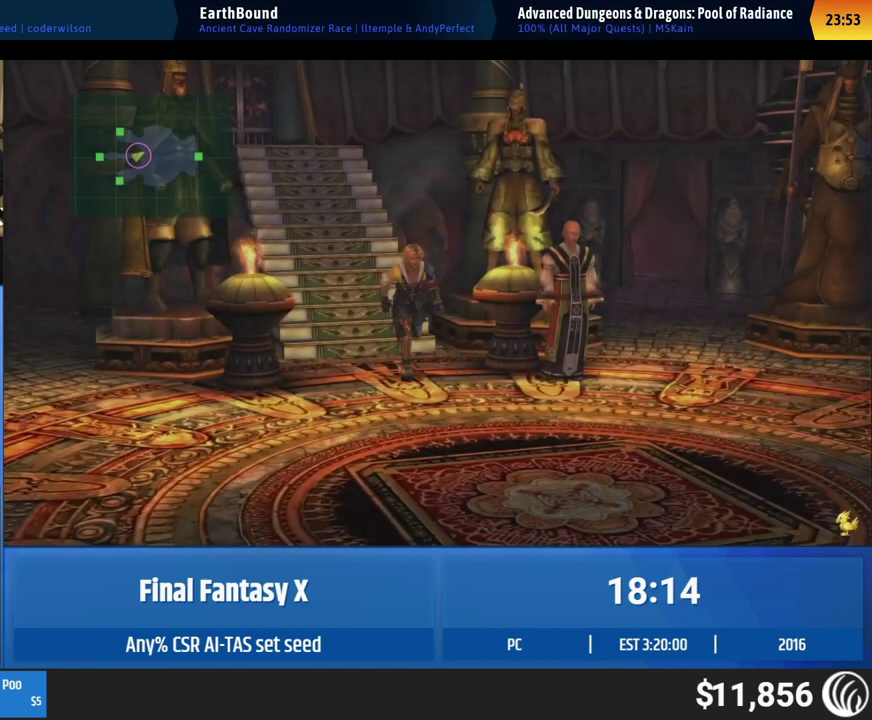
Gameplay with a controller (Xbox layout); each line is a JSON object with the inputs held at the frame after it. "events" lists button and stick changes between this image and that frame as [ms after this image, input, new state], when the widget could be followed in between. This overlay highlights the sticks when they move; stick clicks (L3 R3) are not distinguishable. Not read: L1 L3 R1 R3 right_stick.
{"buttons": [], "left_stick": "down", "events": []}
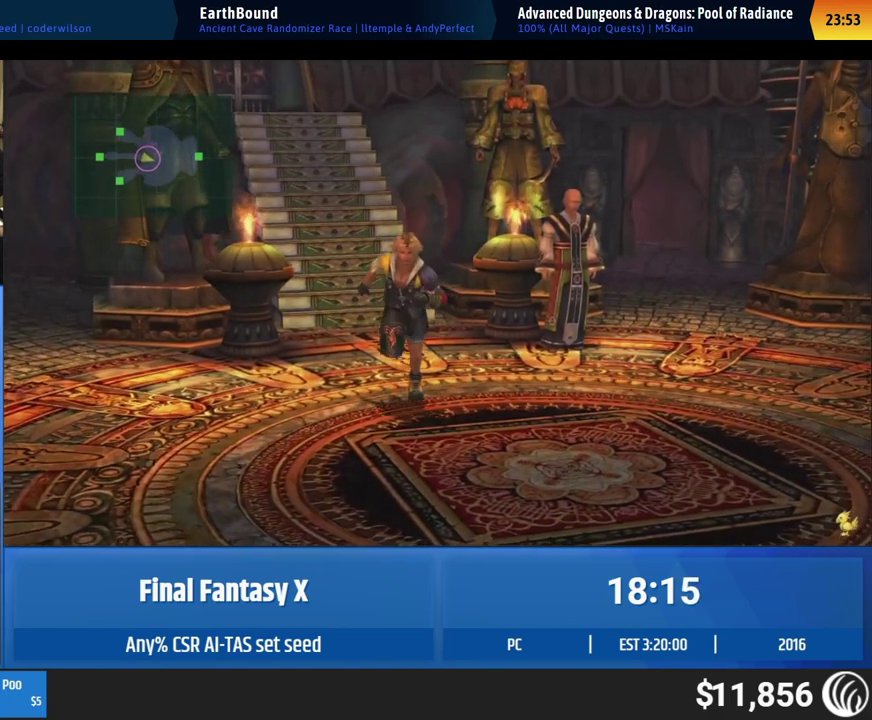
{"buttons": [], "left_stick": "down", "events": []}
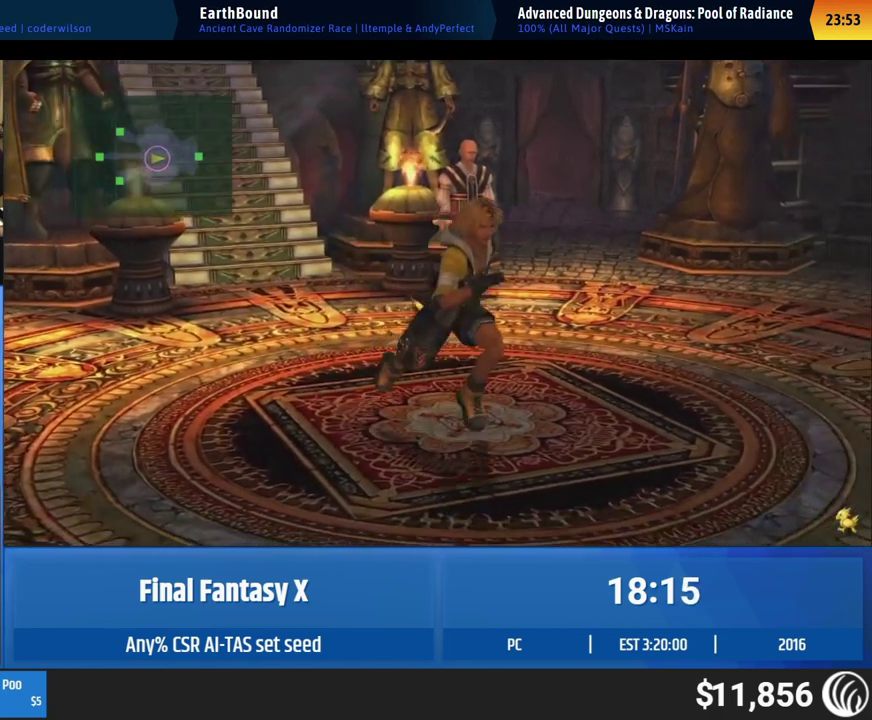
{"buttons": [], "left_stick": "down", "events": []}
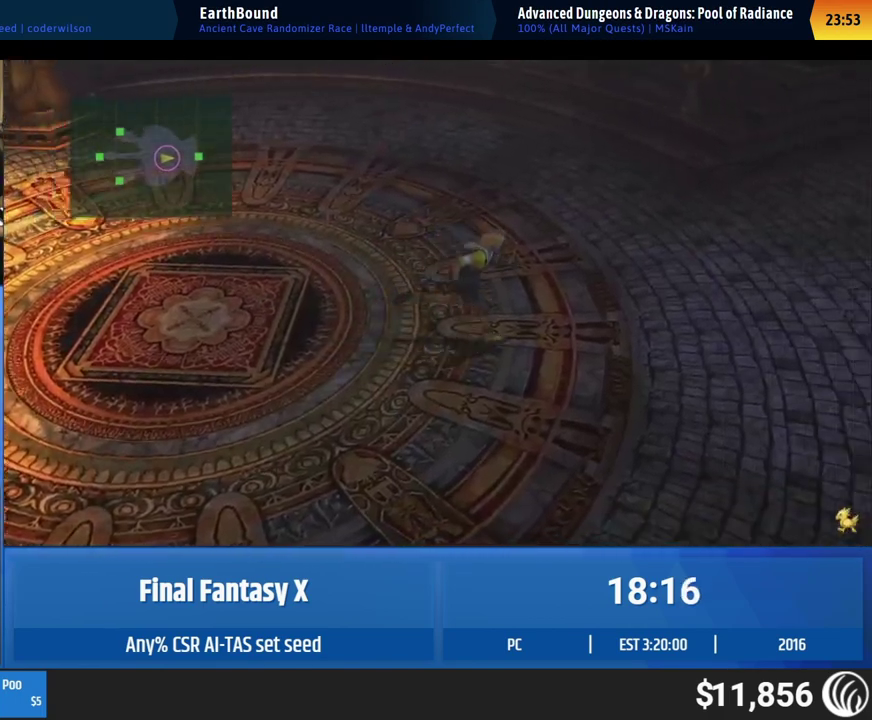
{"buttons": [], "left_stick": "down", "events": []}
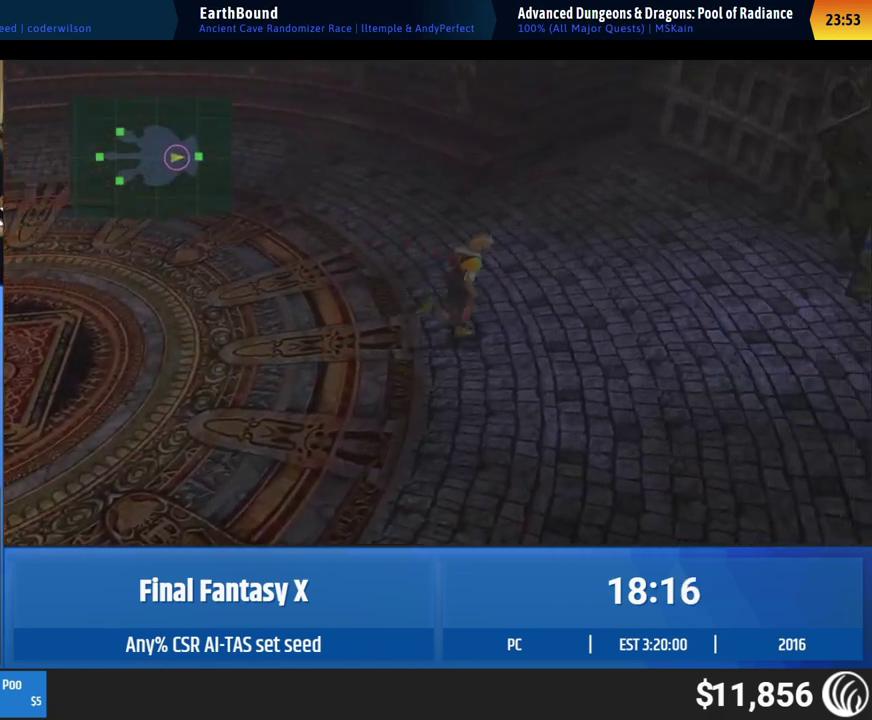
{"buttons": [], "left_stick": "down", "events": []}
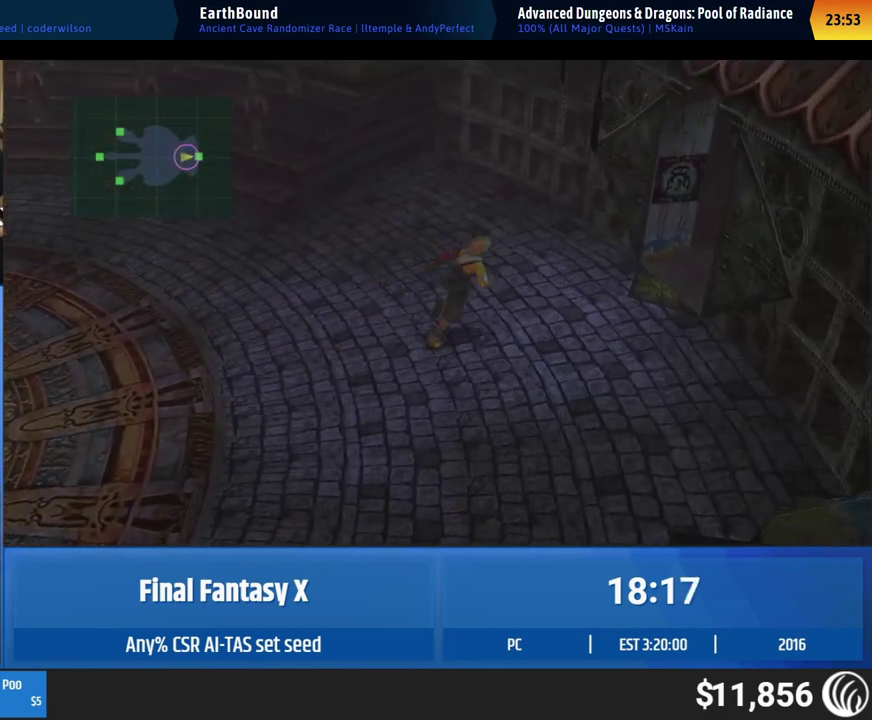
{"buttons": [], "left_stick": "down-right", "events": [[400, "left_stick", "down-right"]]}
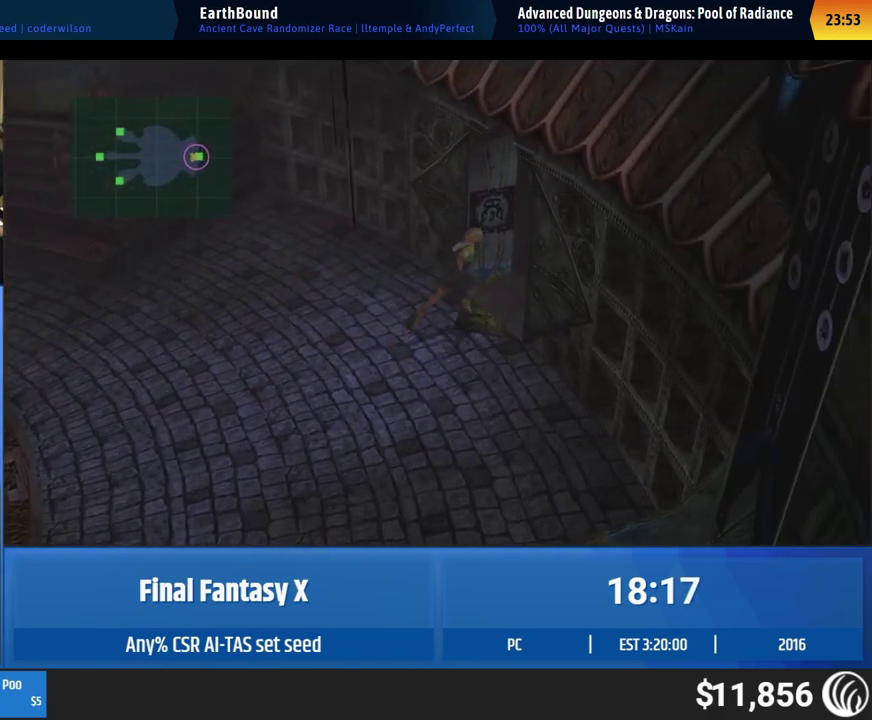
{"buttons": [], "left_stick": "center", "events": [[133, "left_stick", "up-left"], [200, "left_stick", "center"]]}
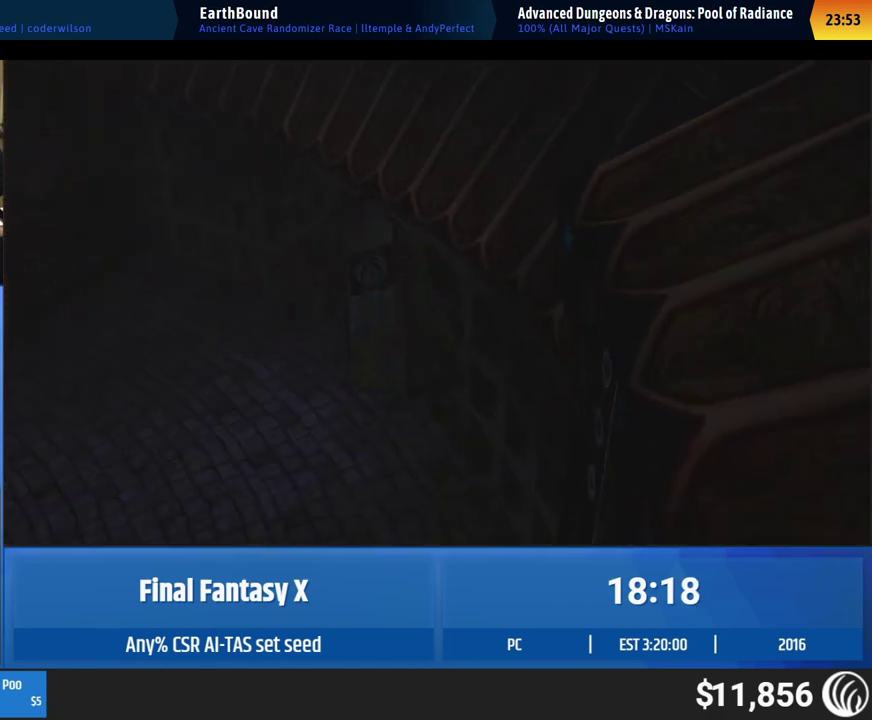
{"buttons": [], "left_stick": "center", "events": []}
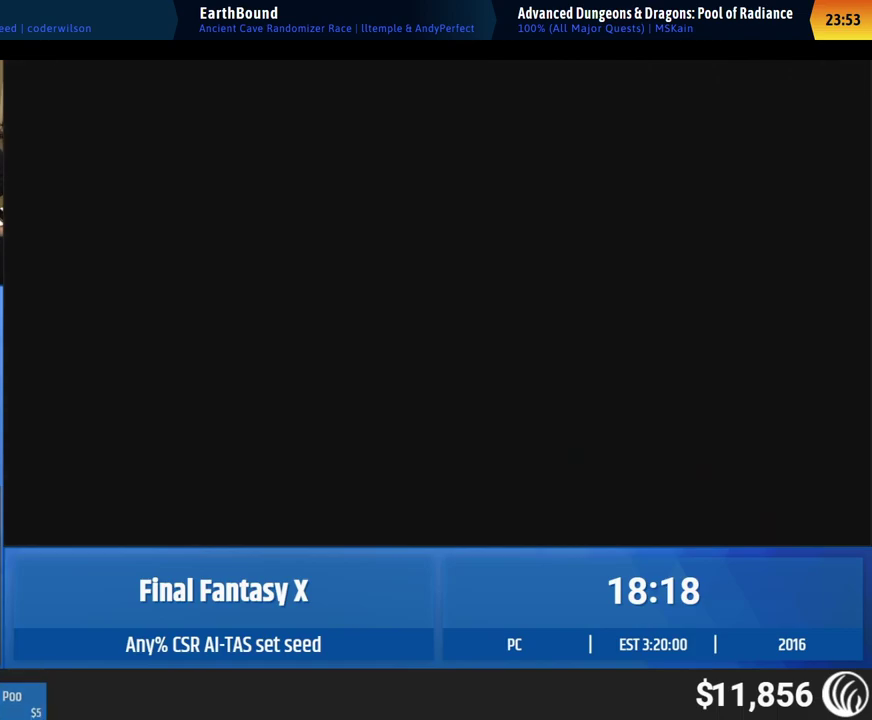
{"buttons": [], "left_stick": "center", "events": []}
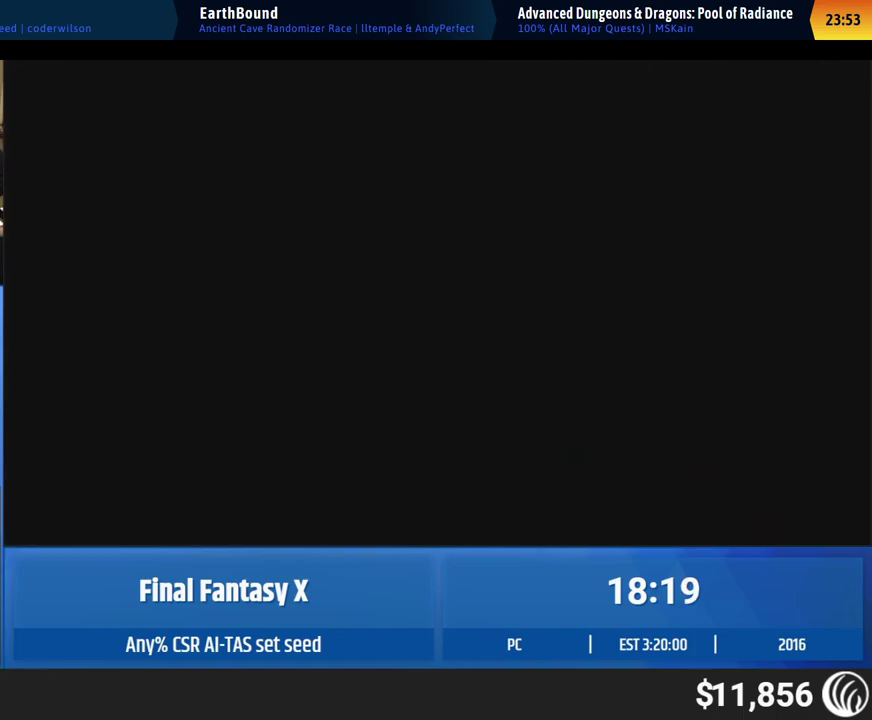
{"buttons": [], "left_stick": "center", "events": []}
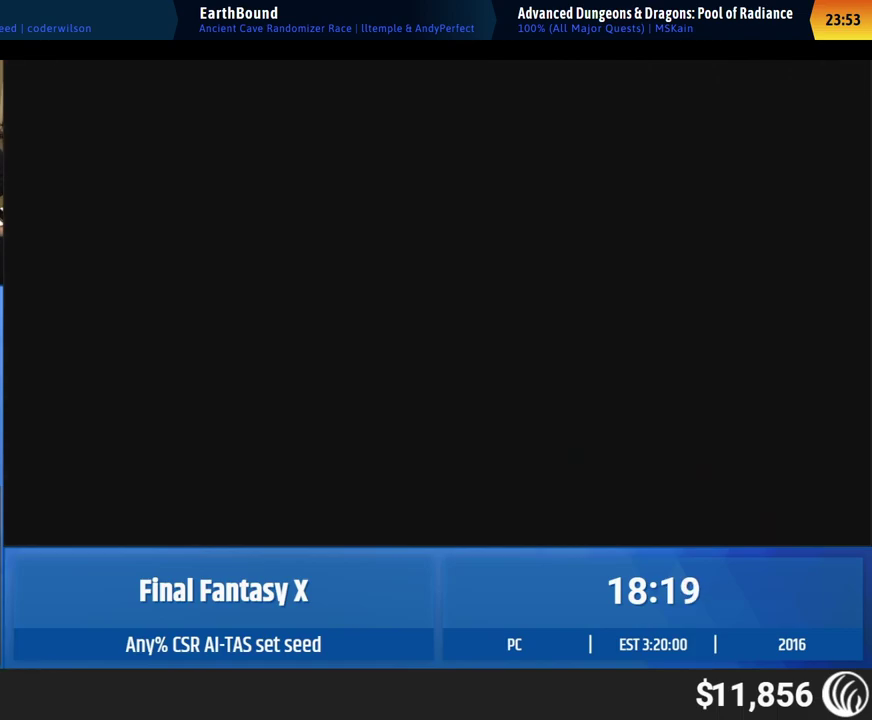
{"buttons": [], "left_stick": "down-left", "events": [[267, "left_stick", "down-left"]]}
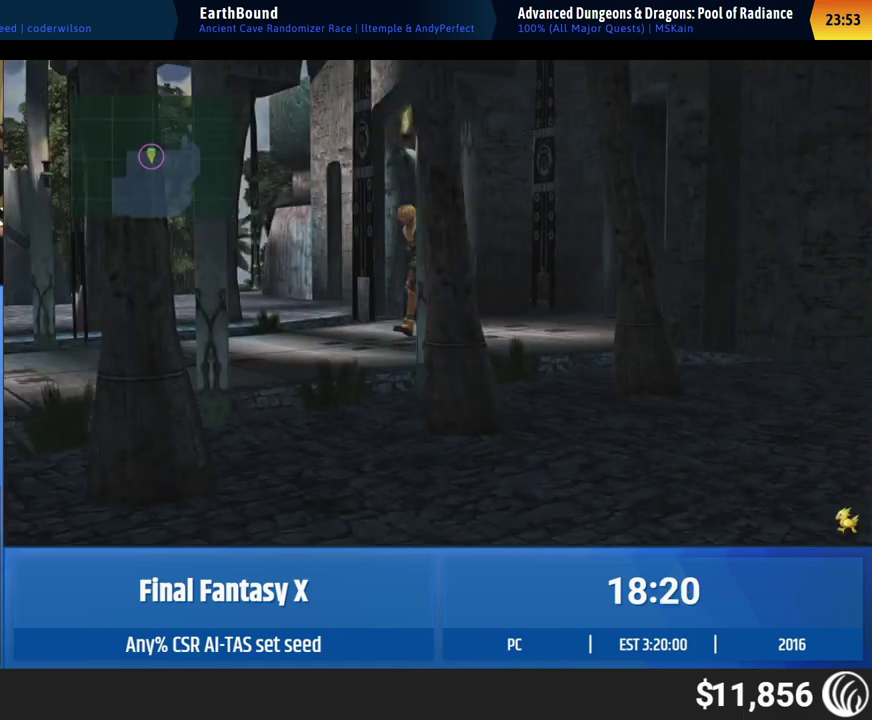
{"buttons": [], "left_stick": "down-left", "events": []}
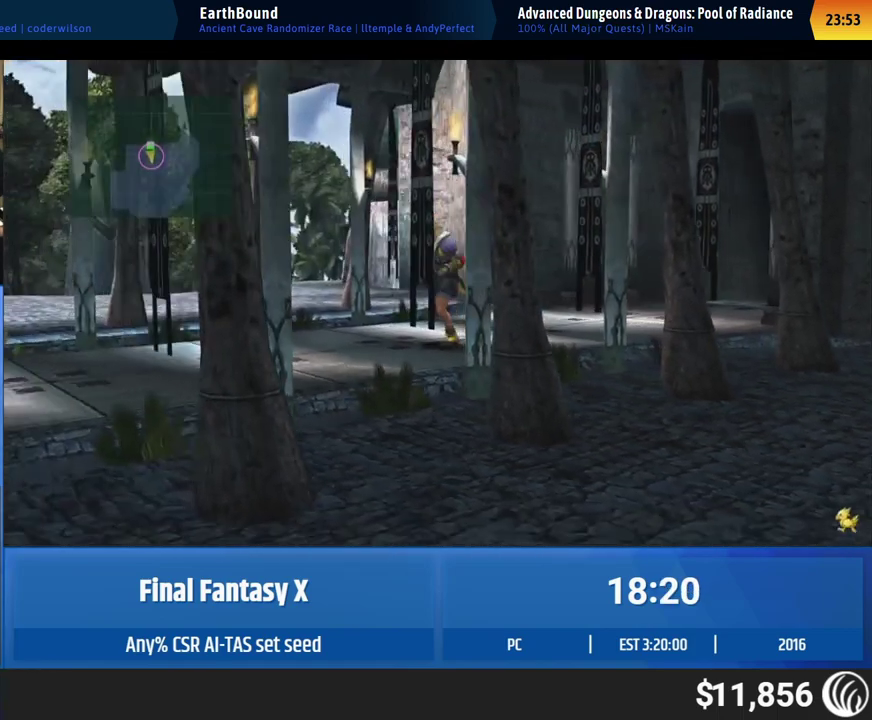
{"buttons": [], "left_stick": "down-left", "events": []}
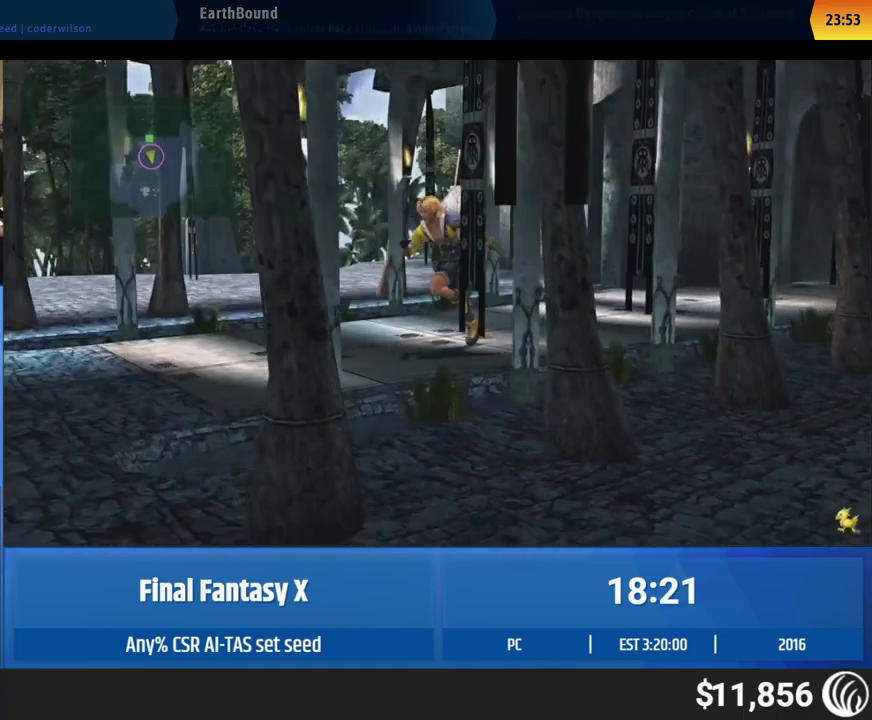
{"buttons": [], "left_stick": "down-left", "events": []}
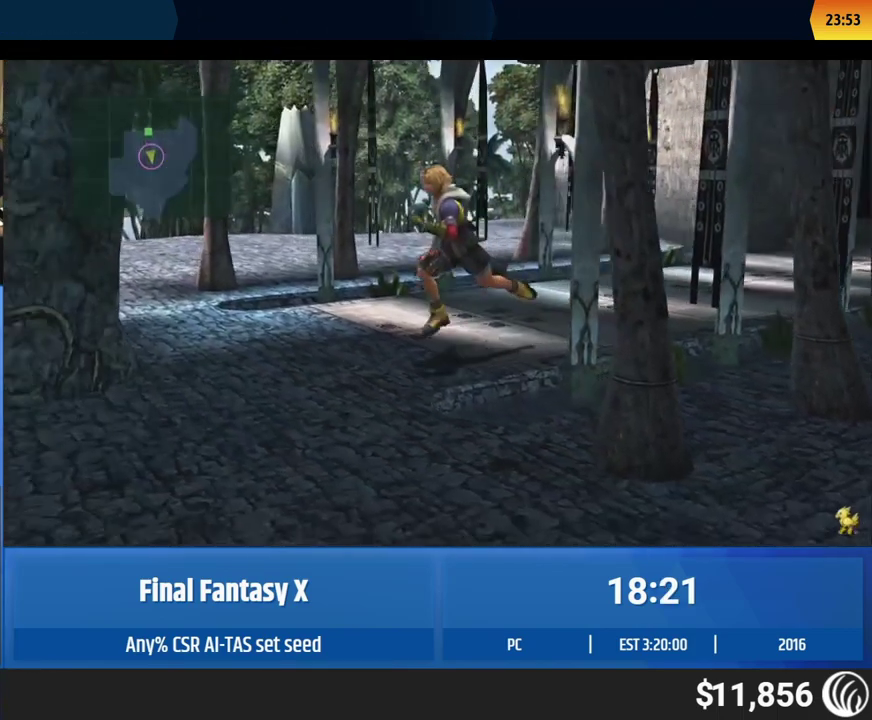
{"buttons": [], "left_stick": "down-left", "events": []}
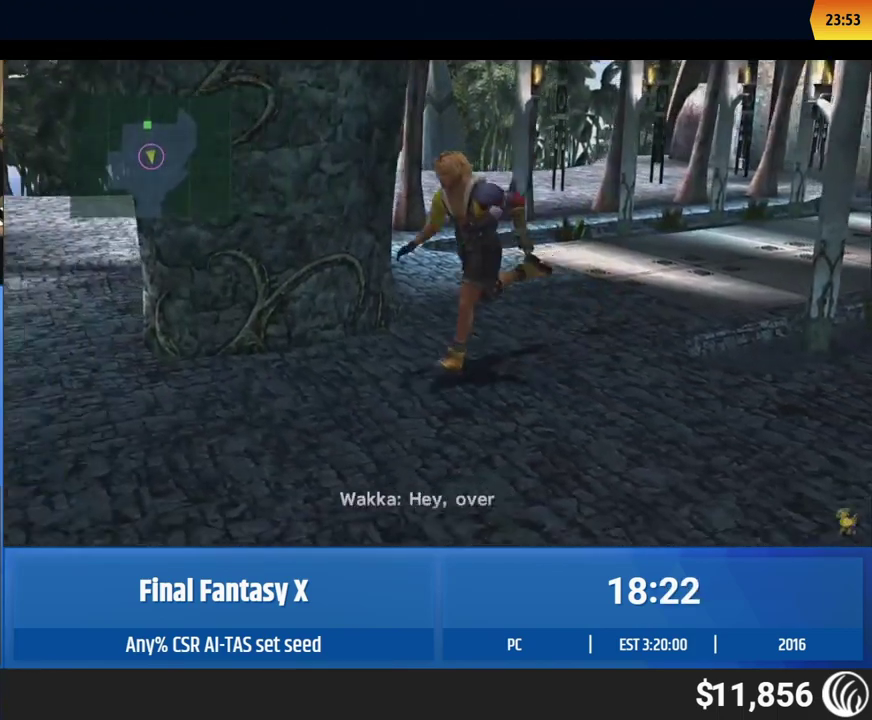
{"buttons": [], "left_stick": "down-left", "events": []}
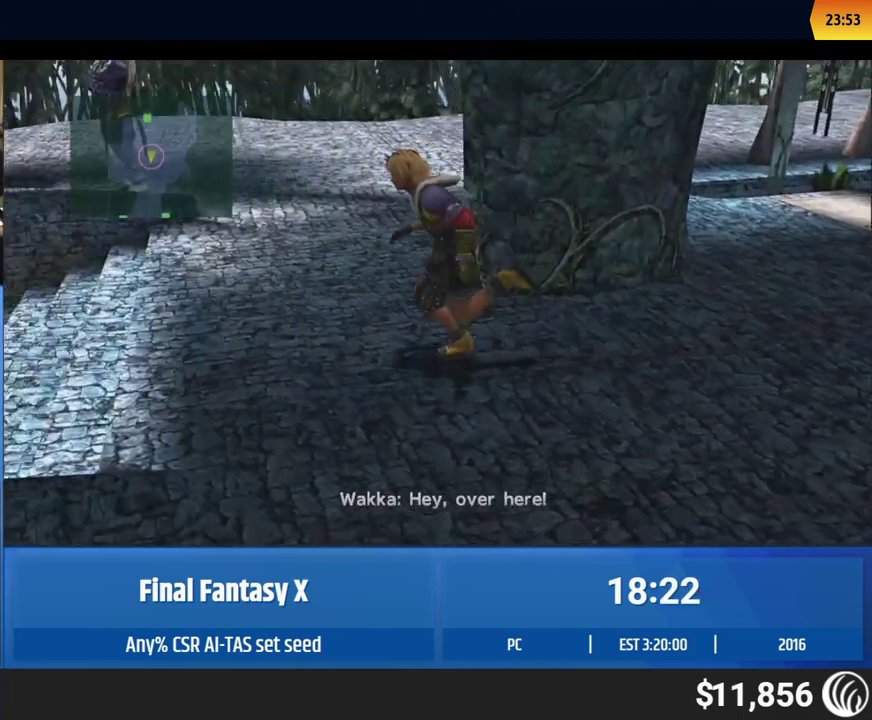
{"buttons": [], "left_stick": "down-left", "events": []}
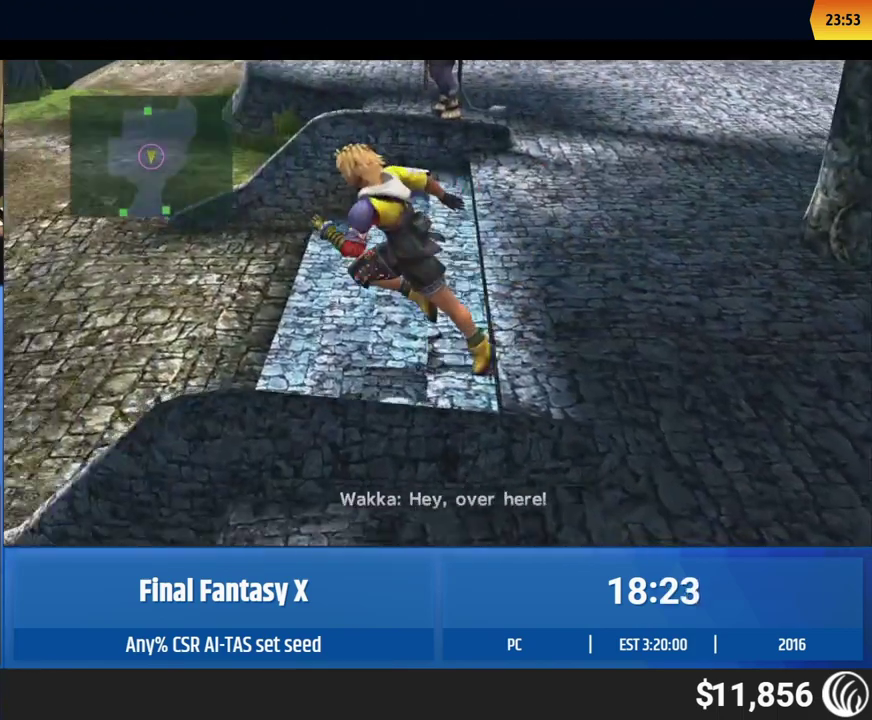
{"buttons": [], "left_stick": "down-left", "events": []}
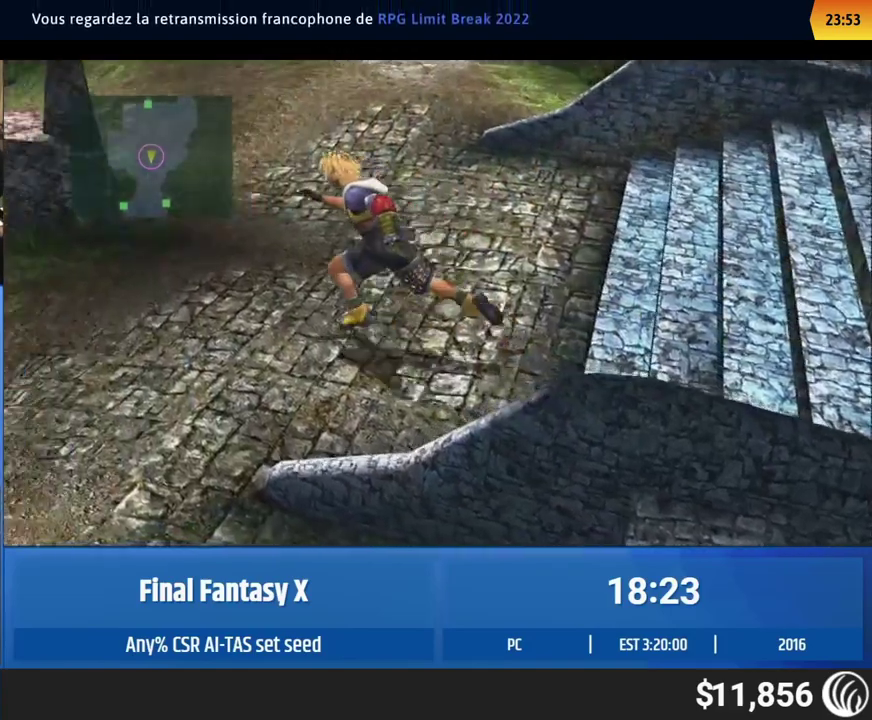
{"buttons": [], "left_stick": "down-left", "events": []}
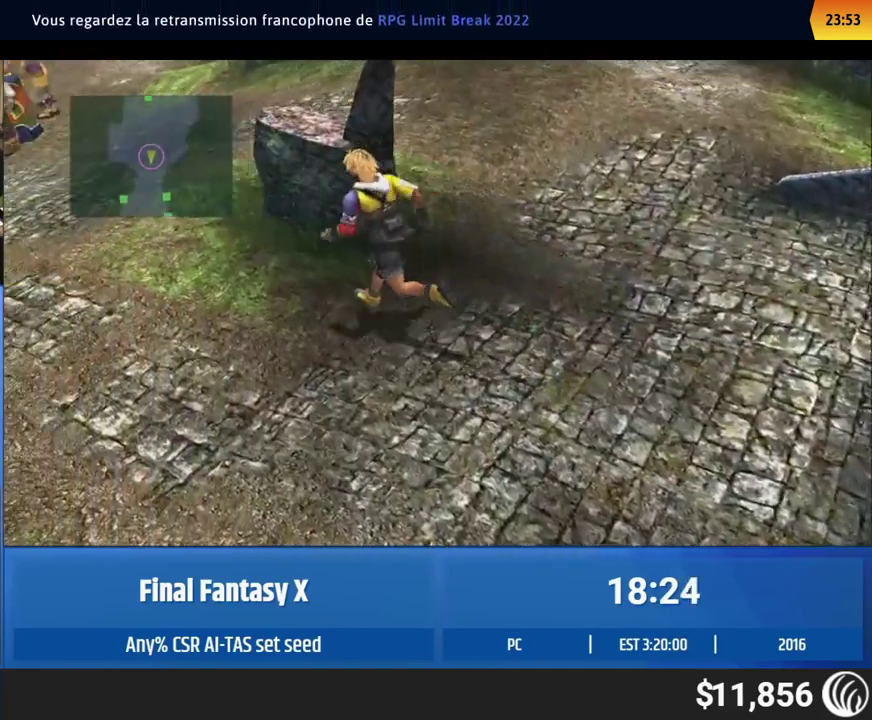
{"buttons": [], "left_stick": "down-left", "events": []}
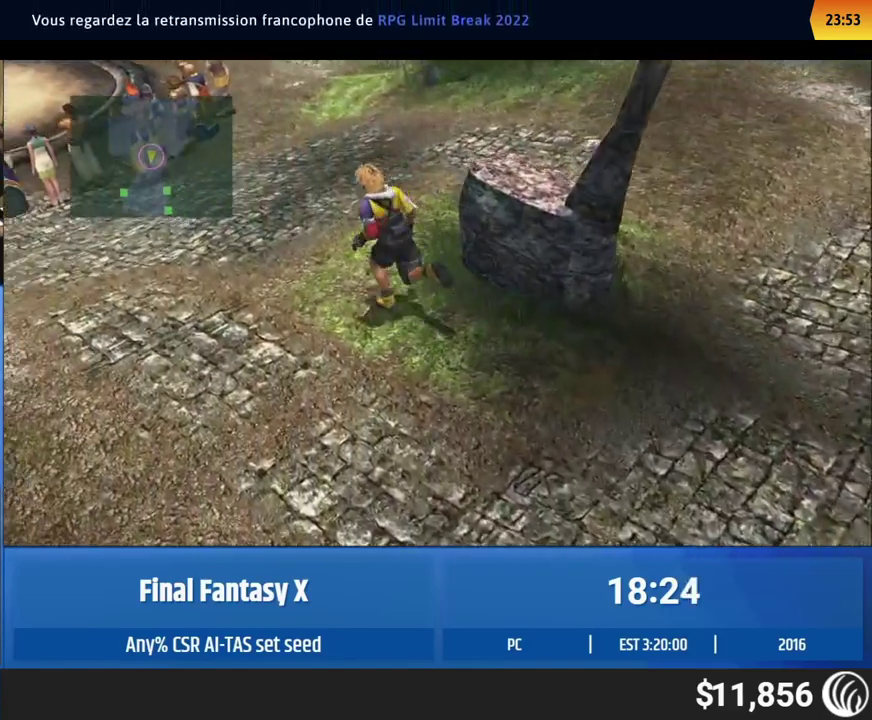
{"buttons": [], "left_stick": "down-left", "events": []}
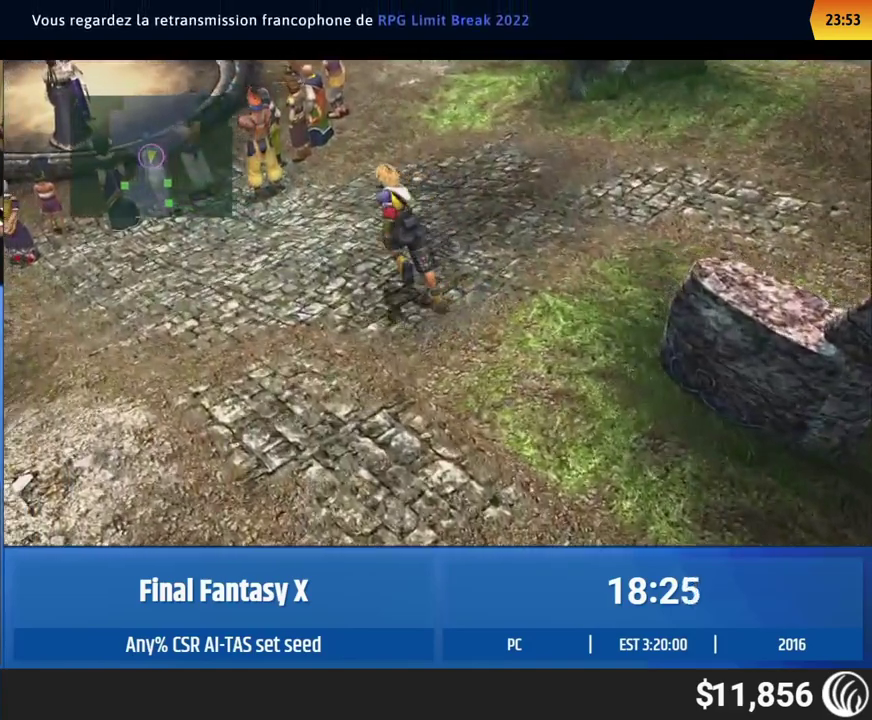
{"buttons": [], "left_stick": "down-left", "events": []}
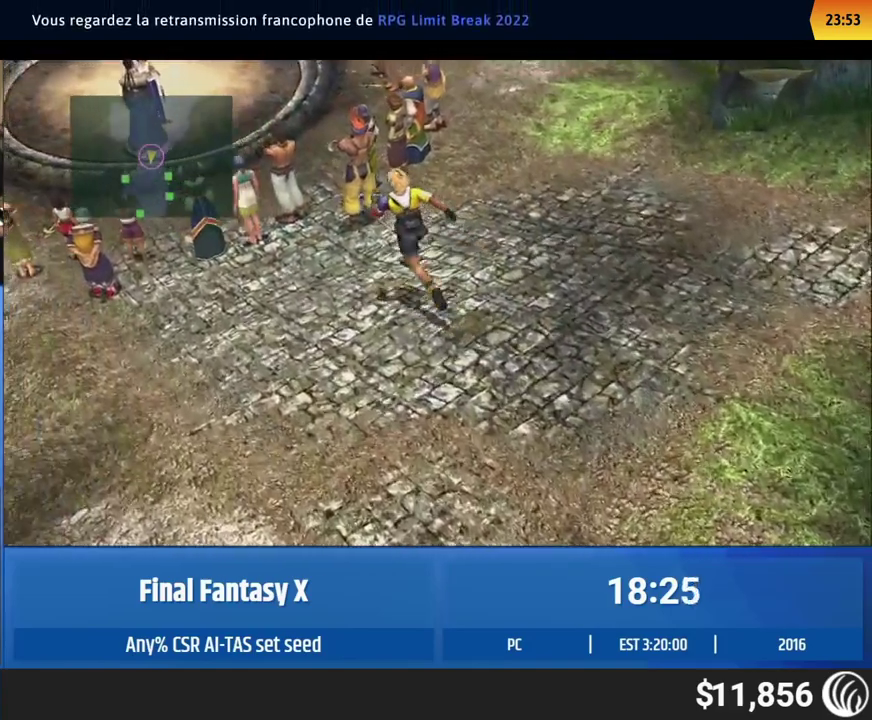
{"buttons": [], "left_stick": "center", "events": [[350, "left_stick", "center"]]}